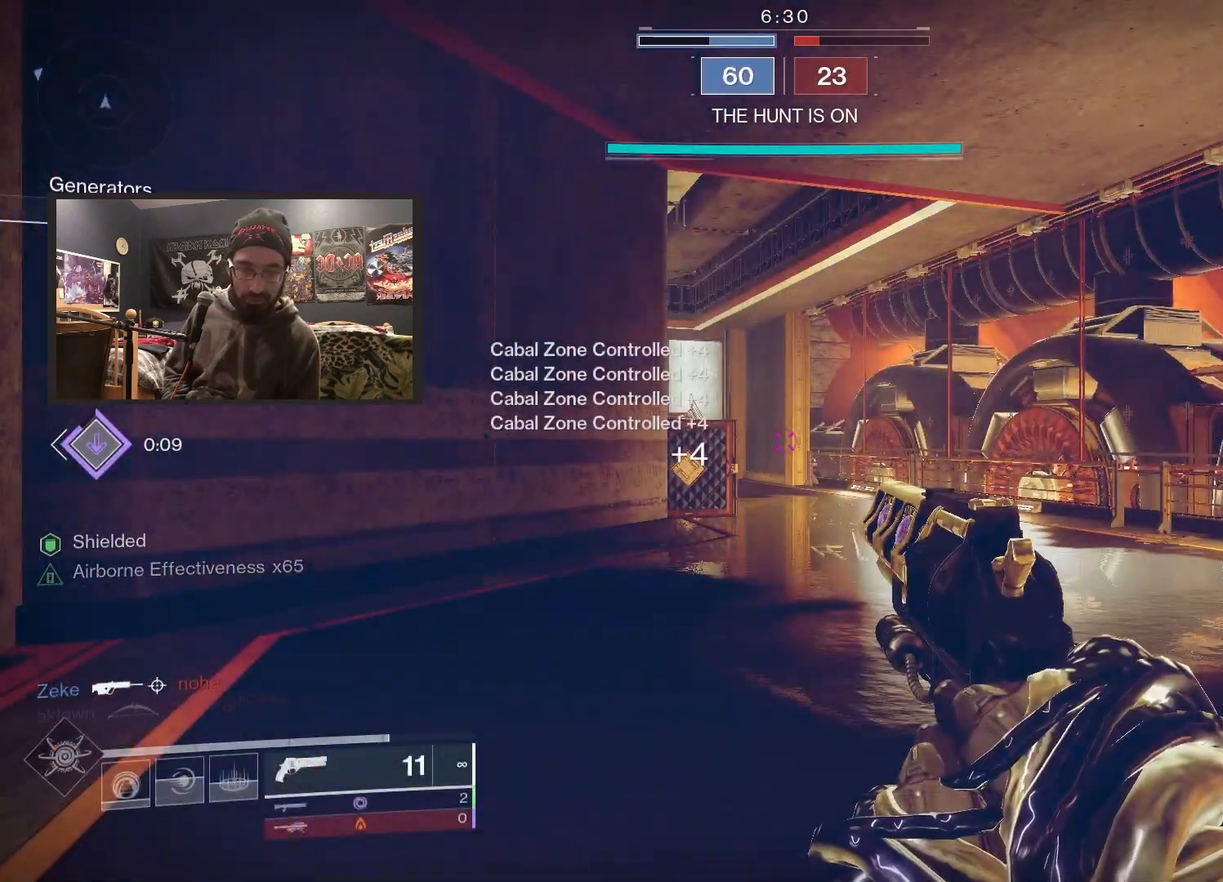
Gameplay with a controller (Xbox layout); each line is a JSON object with the inputs held at the frame after it. "events" lists button and stick changes between this image and that frame as [ms after this image, input, new state], when the widget could be followed in between.
{"buttons": ["L3"], "left_stick": "up-right", "right_stick": "right", "events": [[83, "left_stick", "right"], [333, "left_stick", "up-right"], [350, "right_stick", "right"], [483, "L3", "down"]]}
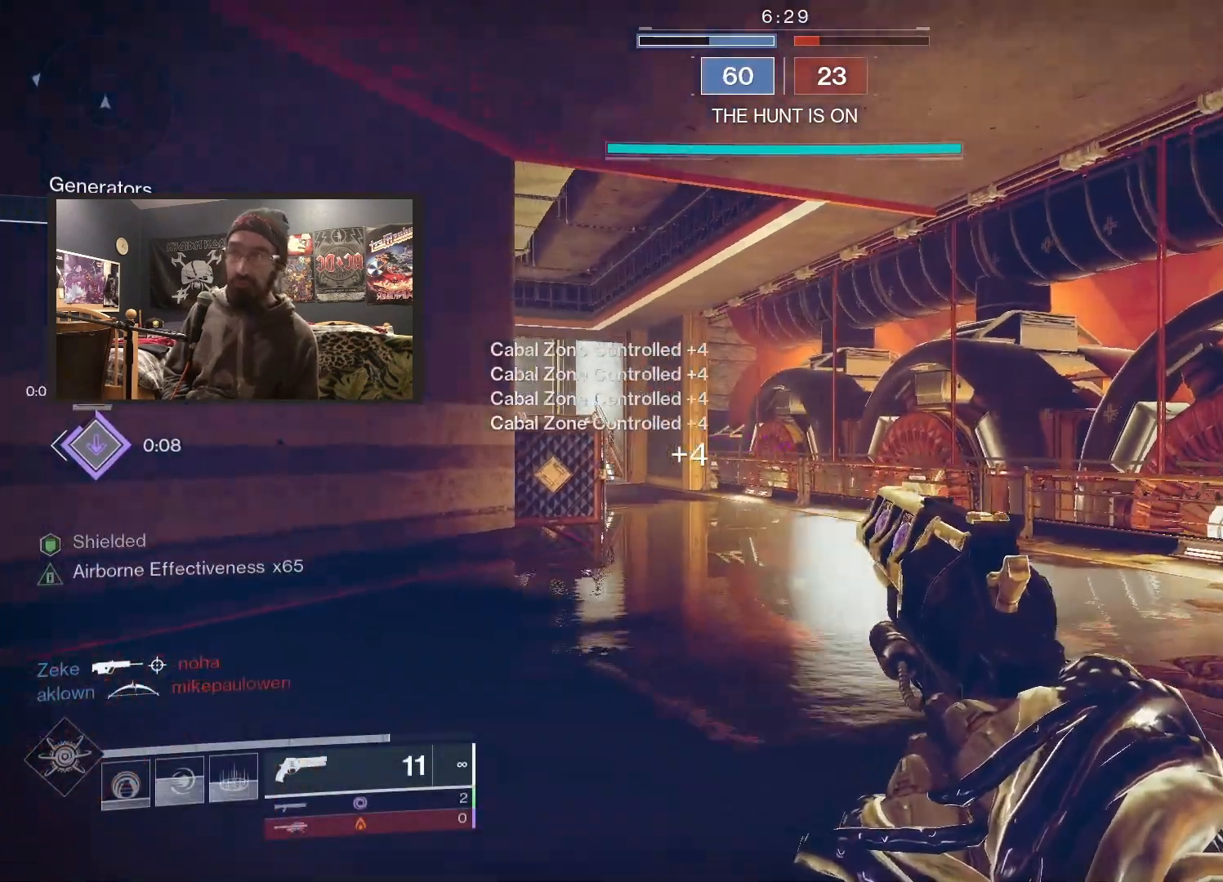
{"buttons": [], "left_stick": "up", "right_stick": "left", "events": [[100, "right_stick", "center"], [133, "L3", "up"], [233, "left_stick", "up"], [433, "right_stick", "left"]]}
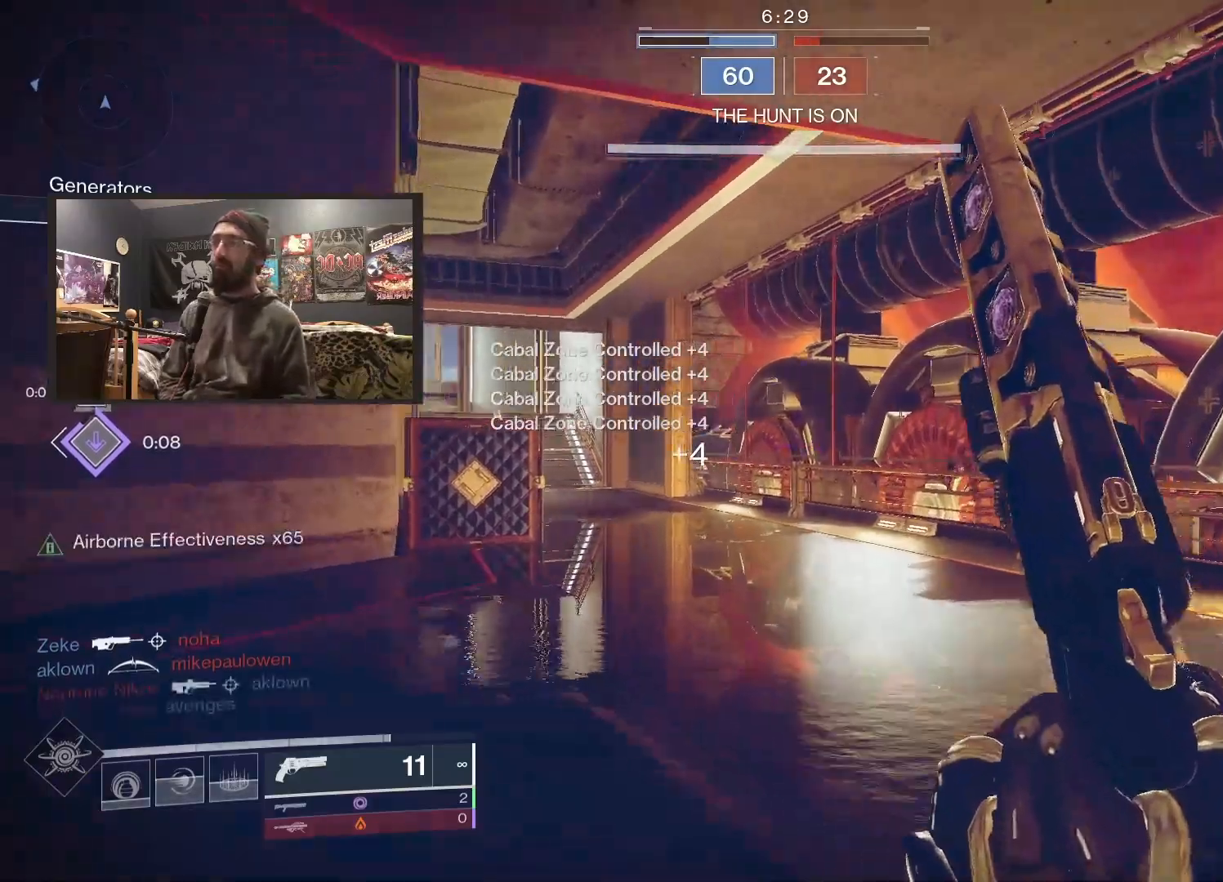
{"buttons": [], "left_stick": "up", "right_stick": "left", "events": [[200, "right_stick", "center"], [300, "right_stick", "left"]]}
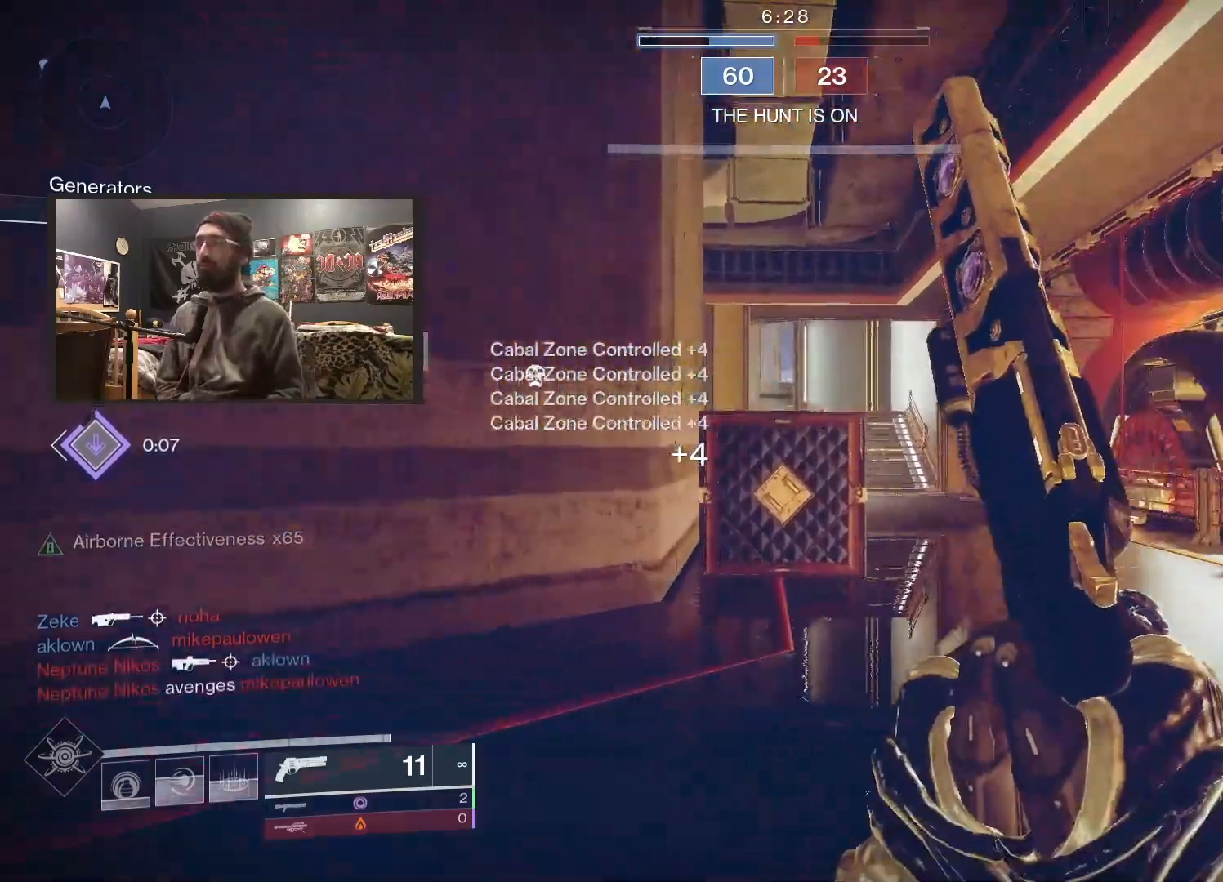
{"buttons": [], "left_stick": "up", "right_stick": "center", "events": [[50, "right_stick", "center"], [367, "A", "down"], [417, "A", "up"]]}
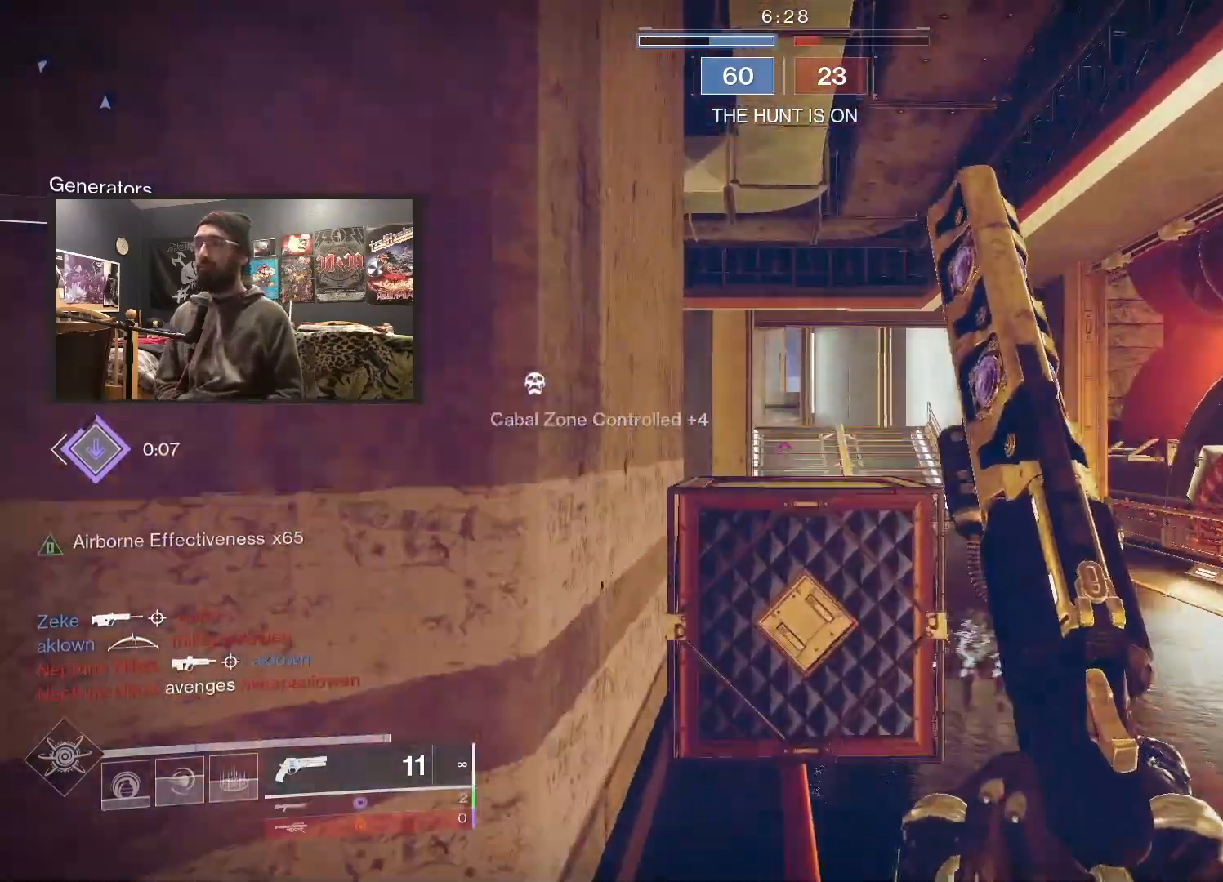
{"buttons": [], "left_stick": "up", "right_stick": "left", "events": [[33, "A", "down"], [50, "A", "up"], [117, "A", "down"], [200, "A", "up"], [367, "right_stick", "left"]]}
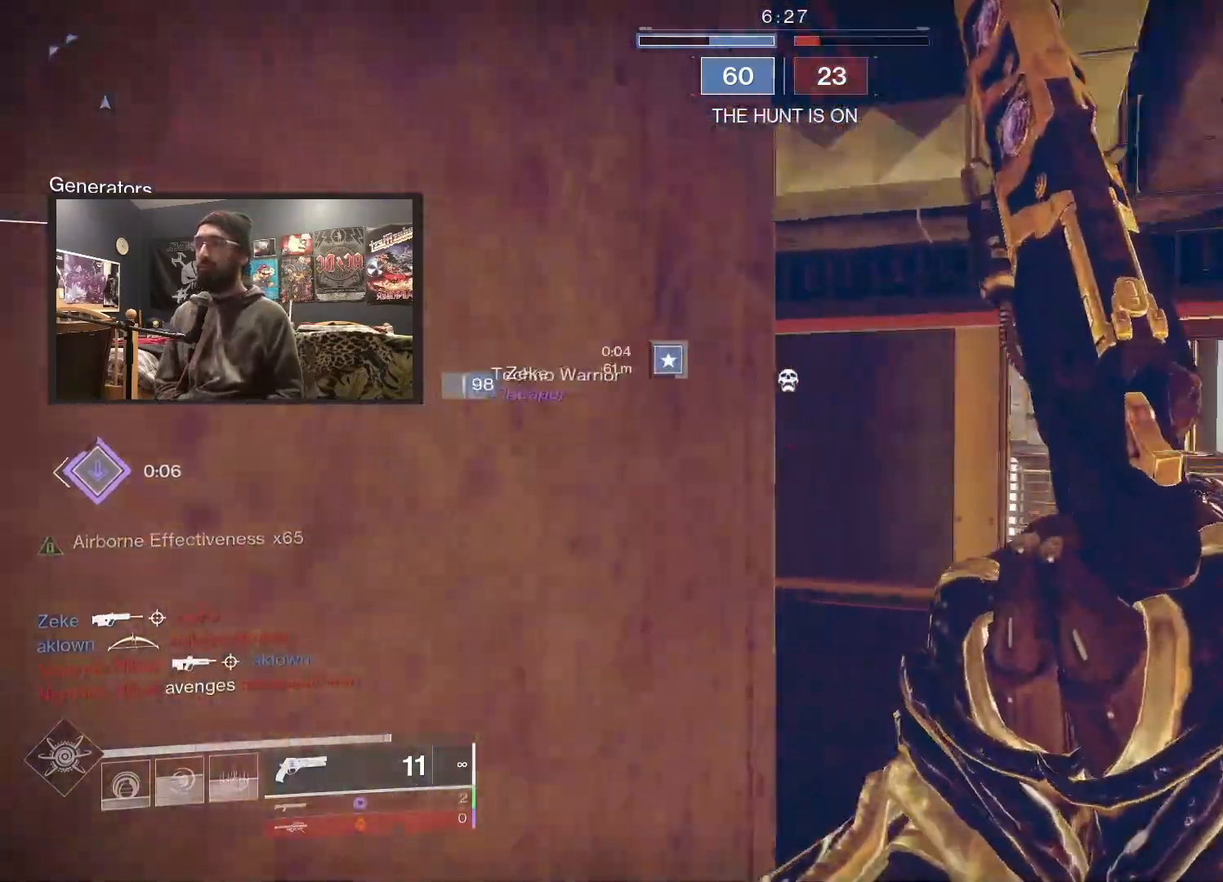
{"buttons": [], "left_stick": "up", "right_stick": "left", "events": [[67, "right_stick", "center"], [283, "right_stick", "left"]]}
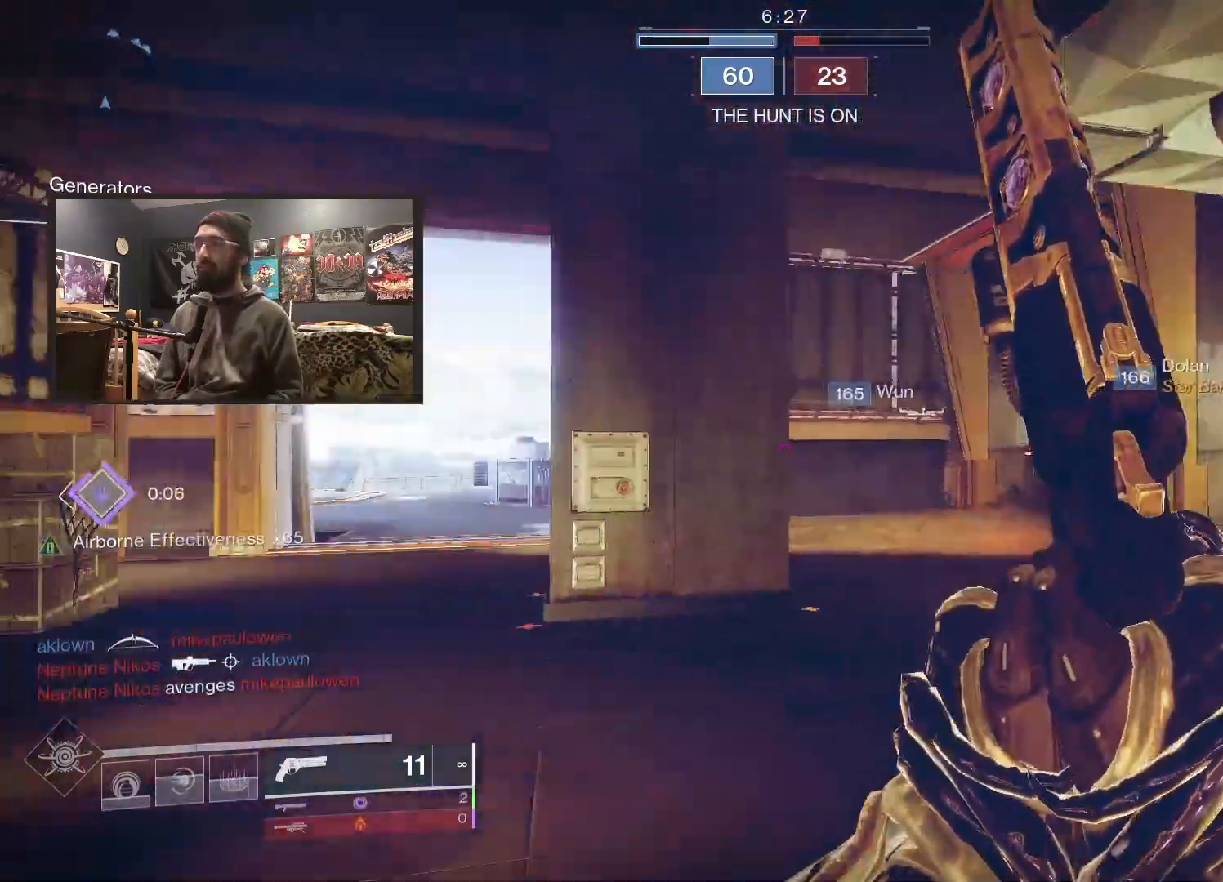
{"buttons": [], "left_stick": "up", "right_stick": "left", "events": [[183, "L2", "down"], [233, "L2", "up"]]}
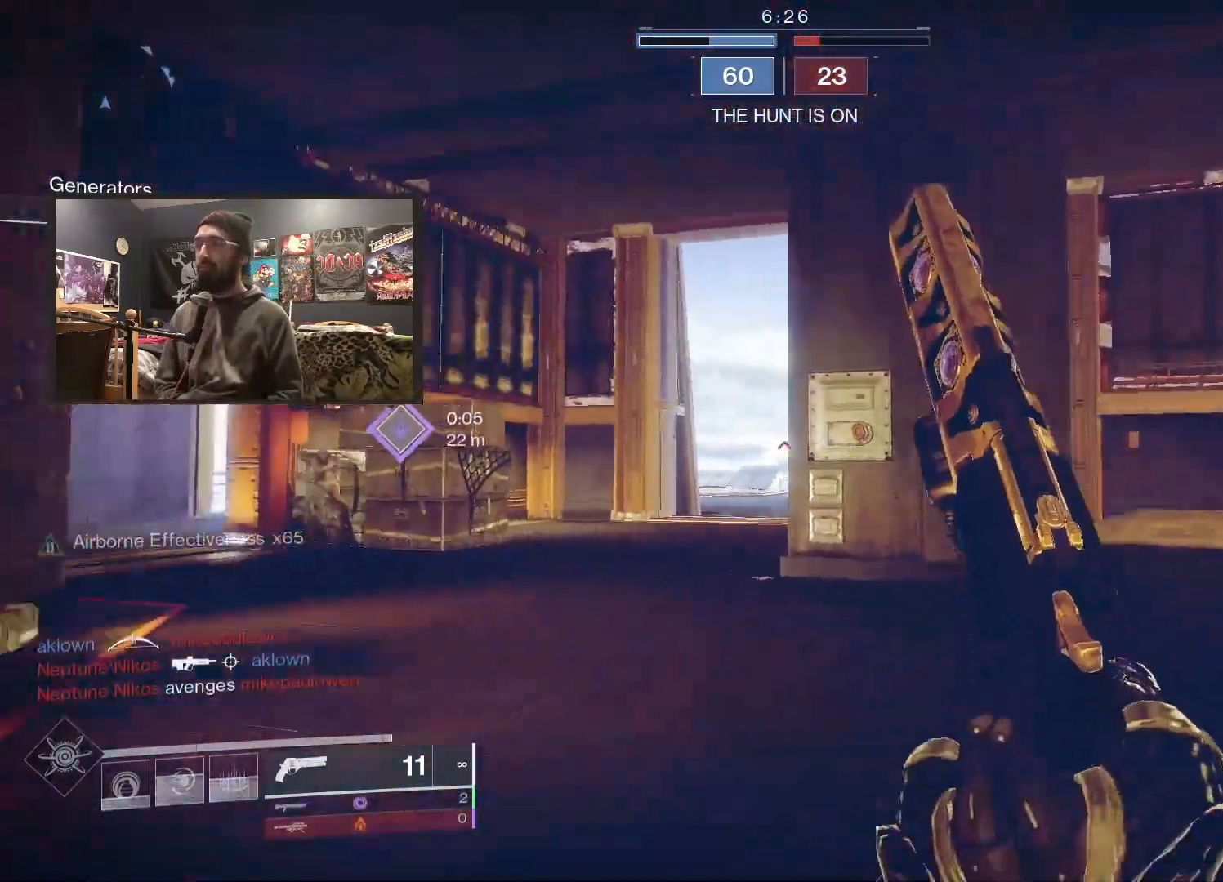
{"buttons": [], "left_stick": "up", "right_stick": "center", "events": [[500, "right_stick", "center"]]}
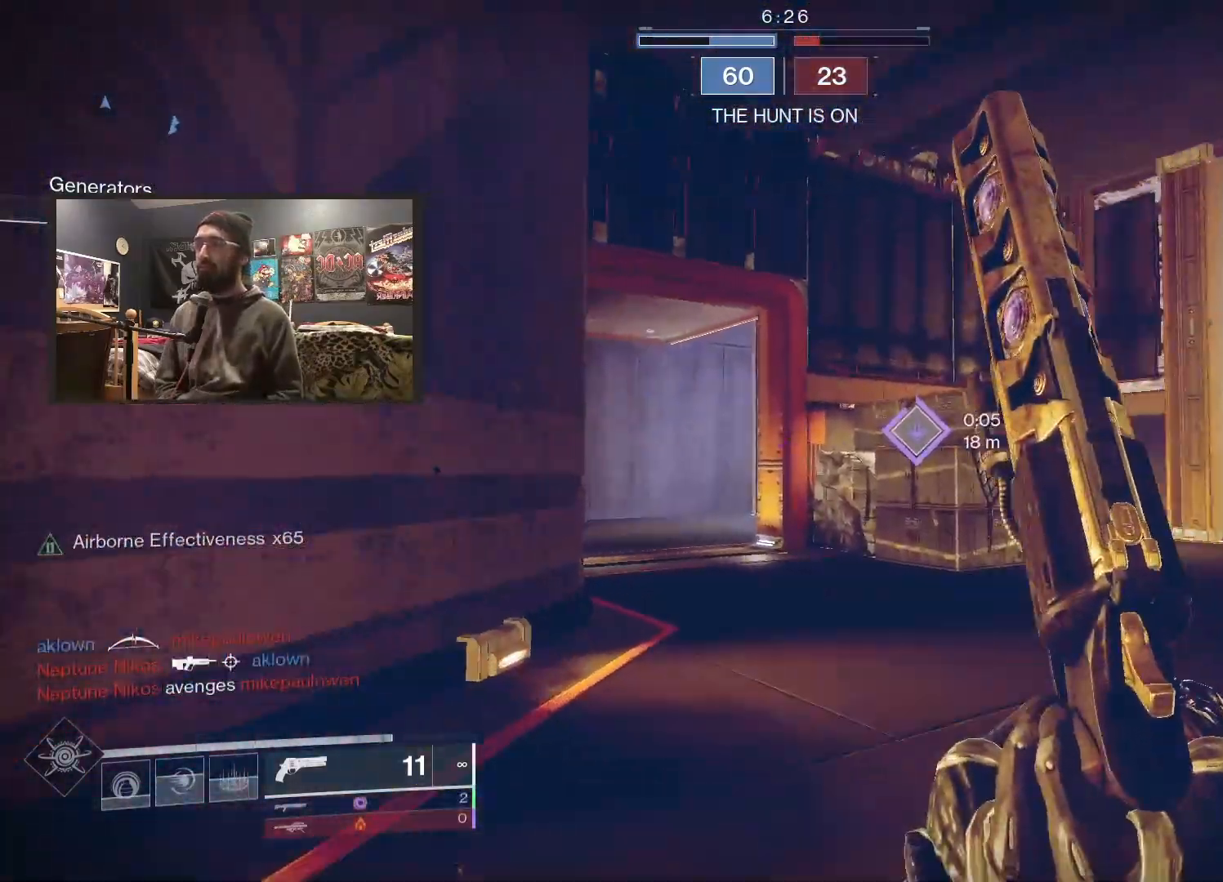
{"buttons": [], "left_stick": "up", "right_stick": "center", "events": [[67, "A", "down"], [117, "A", "up"], [200, "A", "down"], [250, "A", "up"], [300, "A", "down"], [400, "A", "up"]]}
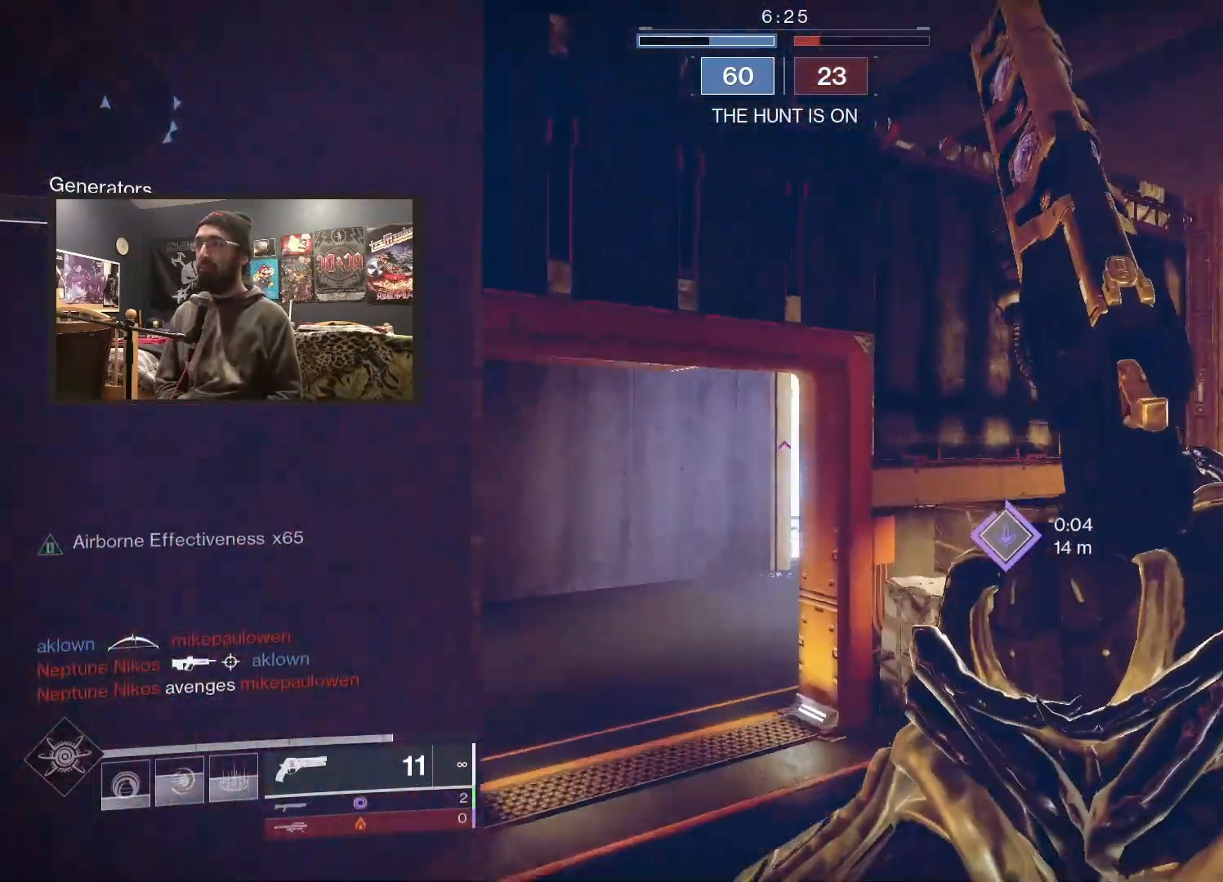
{"buttons": [], "left_stick": "up", "right_stick": "right", "events": [[33, "right_stick", "up-left"], [250, "right_stick", "center"], [300, "right_stick", "right"]]}
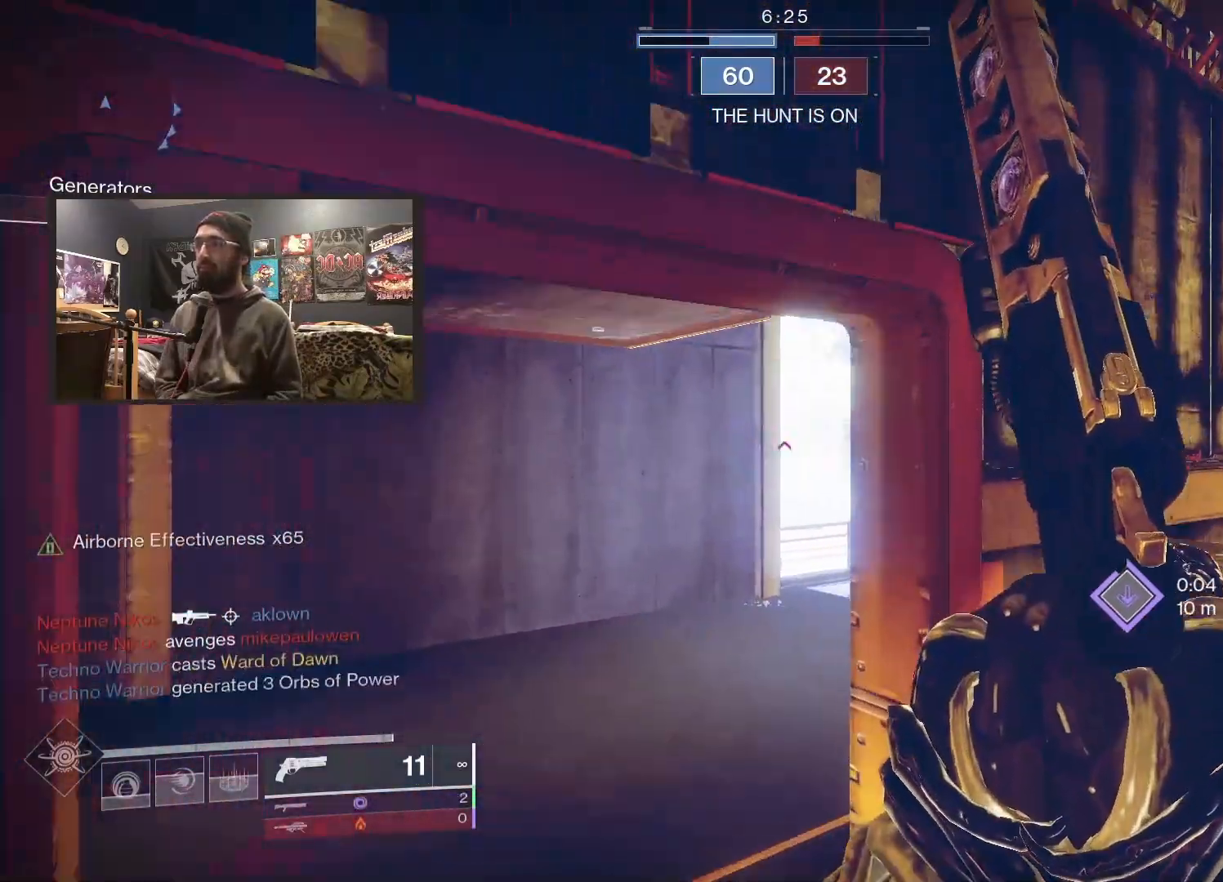
{"buttons": [], "left_stick": "up", "right_stick": "center", "events": [[67, "right_stick", "center"], [283, "B", "down"], [417, "B", "up"]]}
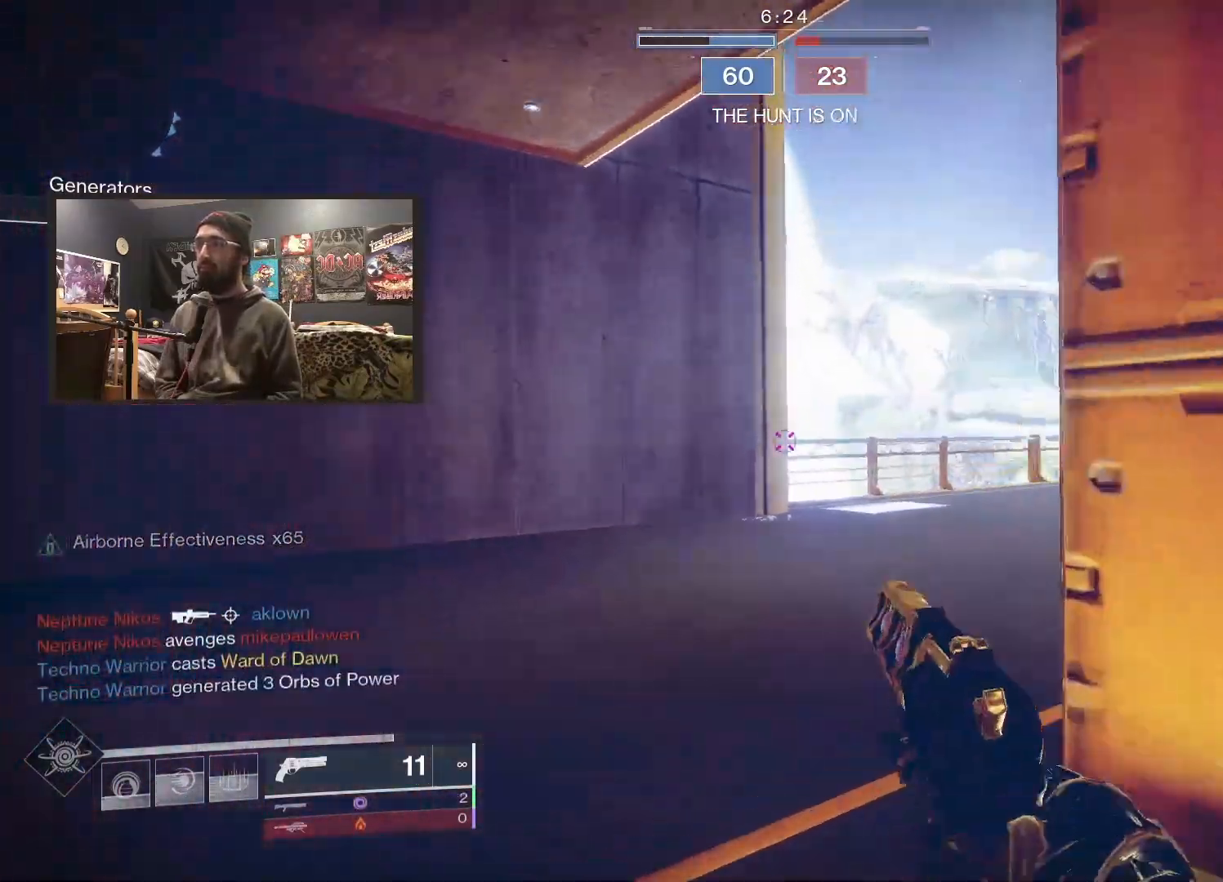
{"buttons": [], "left_stick": "up", "right_stick": "center", "events": [[33, "right_stick", "right"], [467, "right_stick", "center"]]}
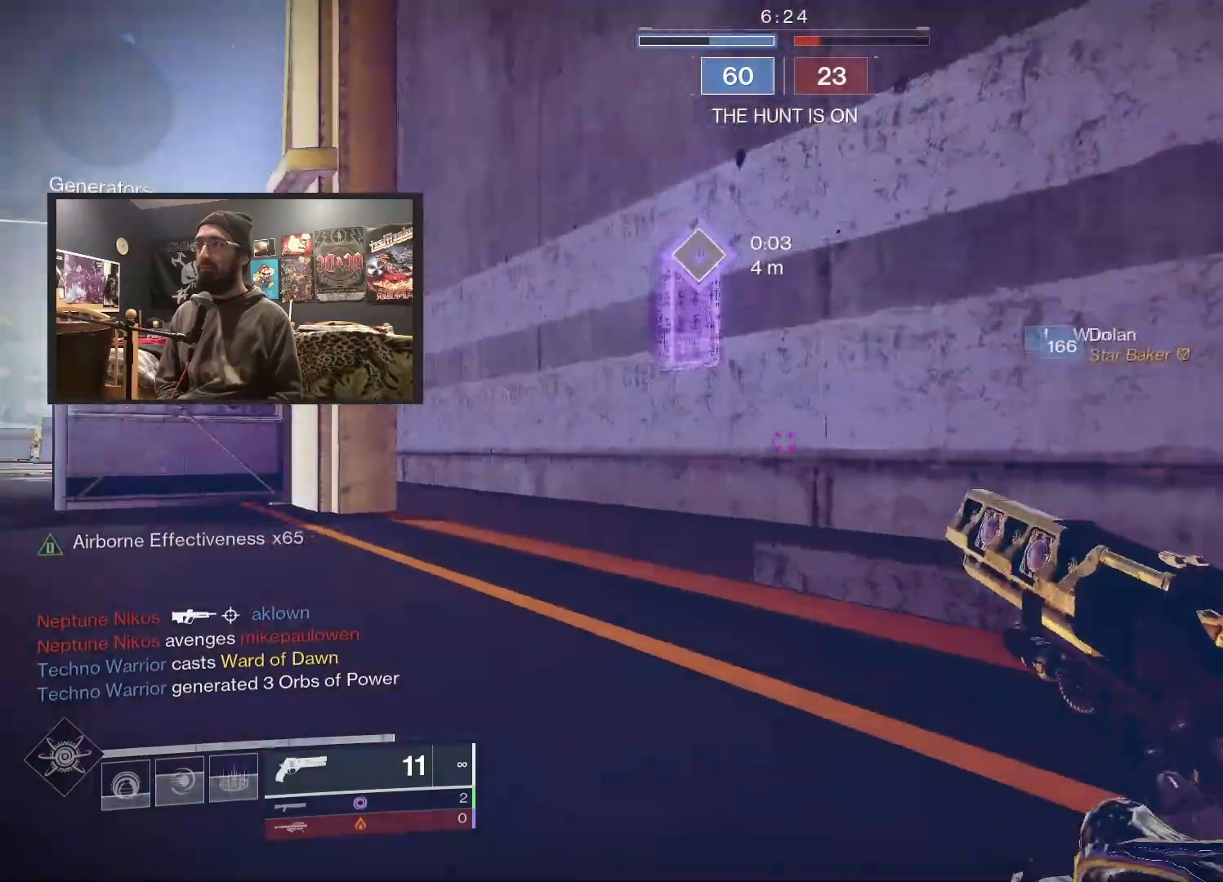
{"buttons": [], "left_stick": "up", "right_stick": "center", "events": []}
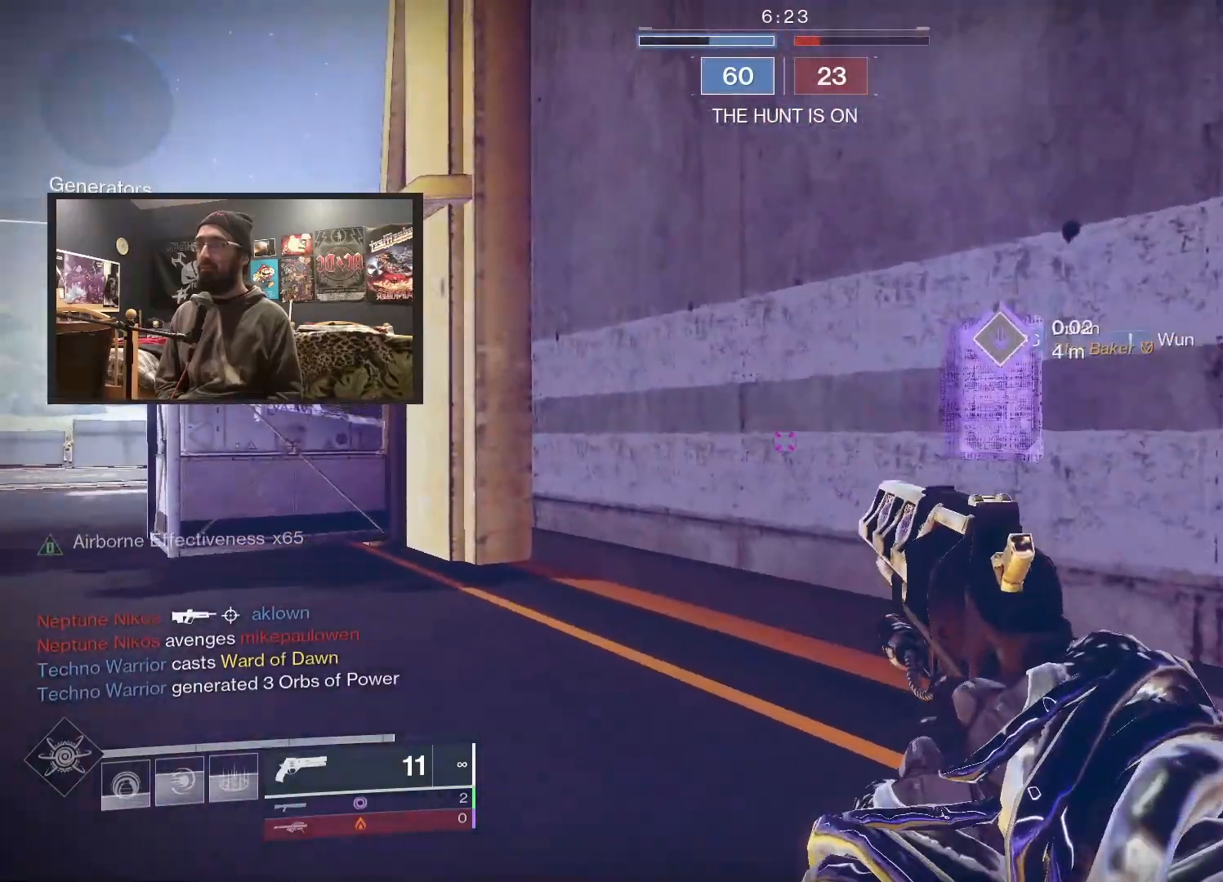
{"buttons": [], "left_stick": "up", "right_stick": "center", "events": [[67, "right_stick", "right"], [267, "right_stick", "center"]]}